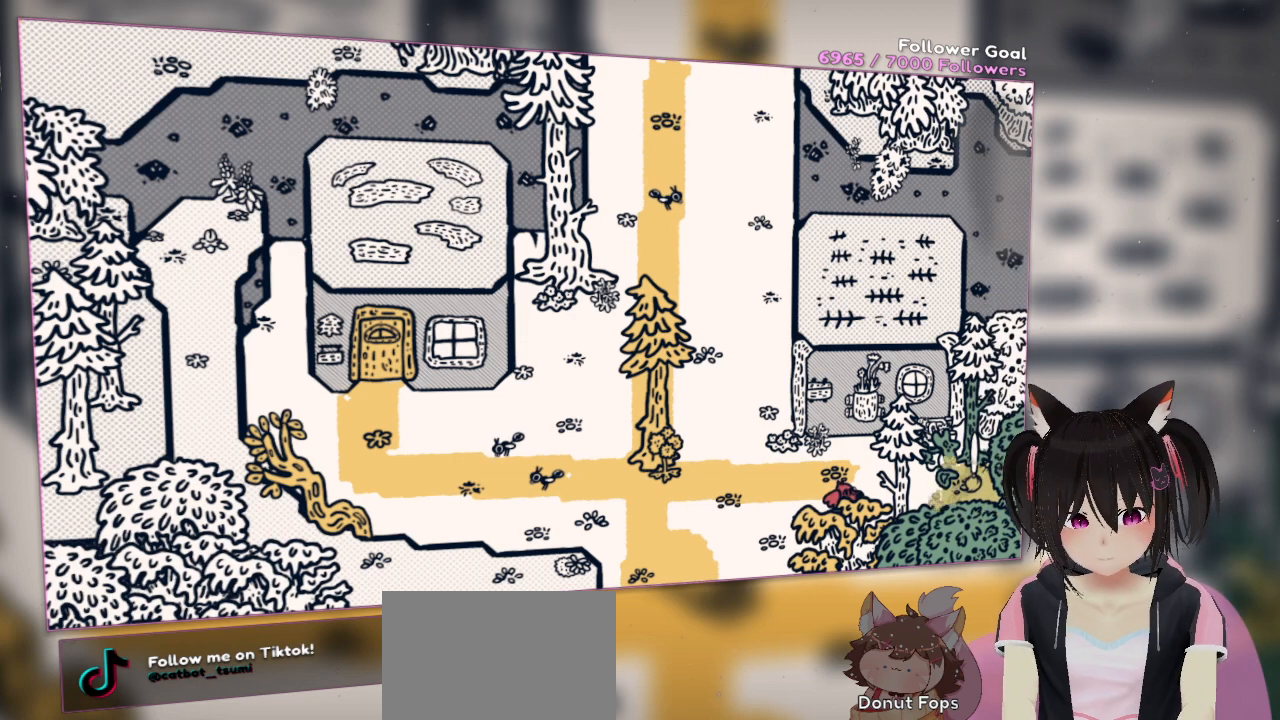
Gameplay with a controller (Nintendo layout); each line is a JSON object with the inputs held at the frame after it. "events" lists button and stick changes between this image and that frame as [ms after this image, input, new state], when the widget could be followed in between. Not read: L1 R1.
{"buttons": ["R2"], "left_stick": "center", "right_stick": "center", "events": []}
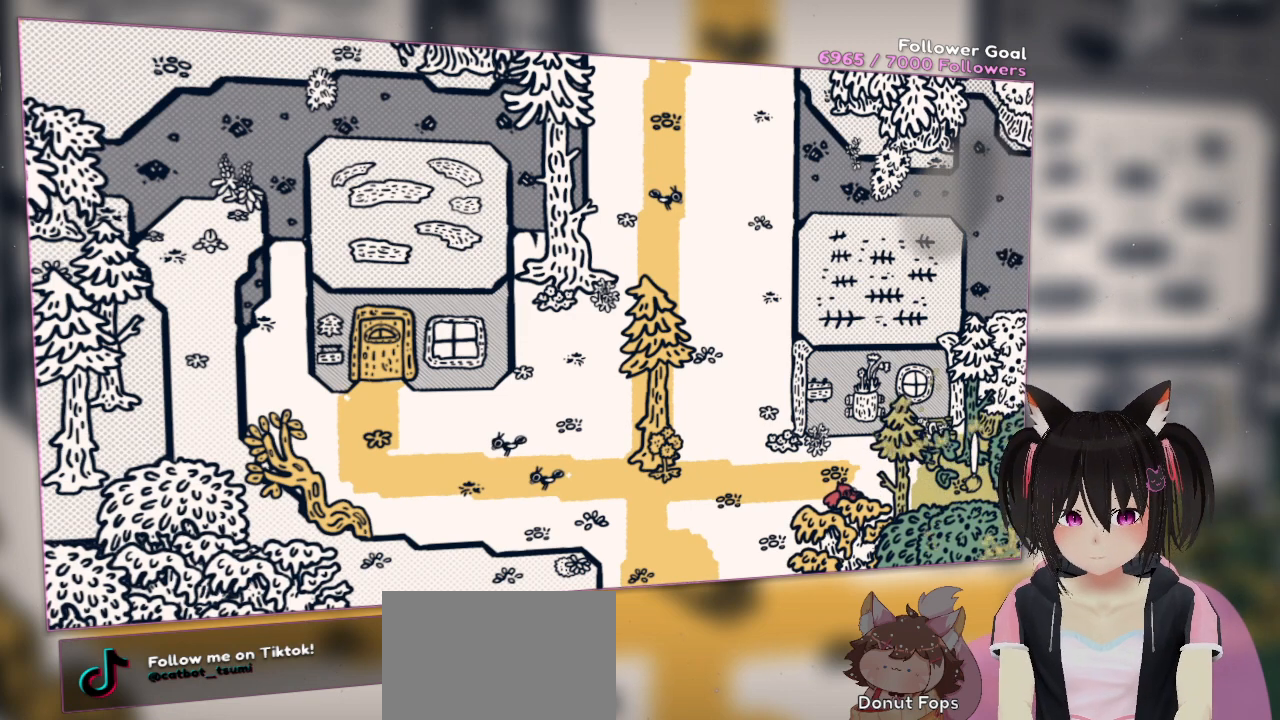
{"buttons": ["R2"], "left_stick": "center", "right_stick": "center", "events": []}
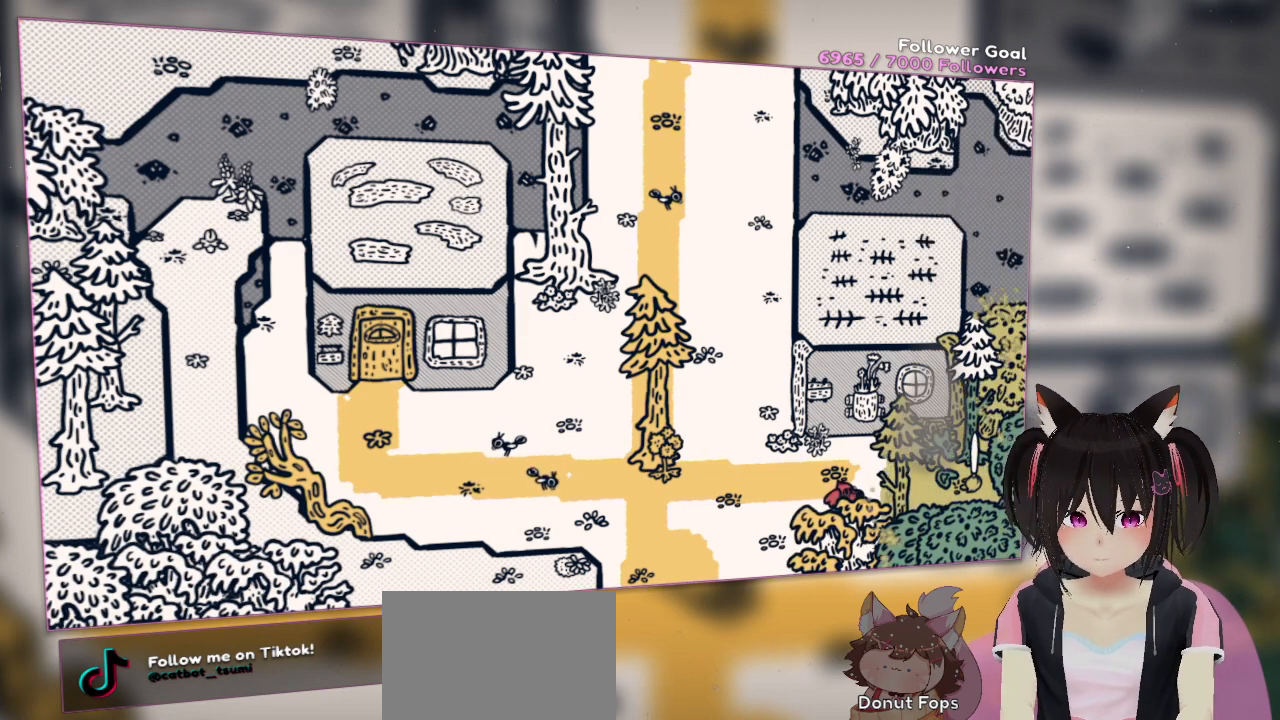
{"buttons": ["L2"], "left_stick": "center", "right_stick": "center", "events": [[367, "L2", "down"], [400, "R2", "up"]]}
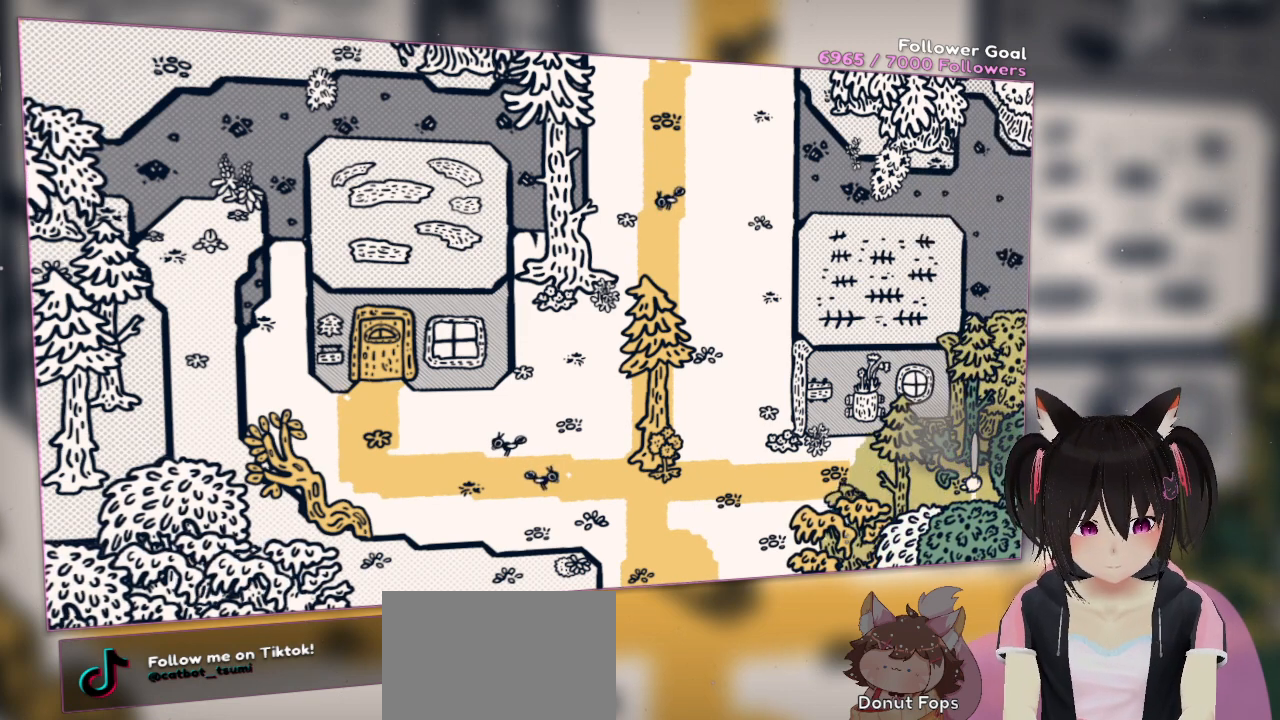
{"buttons": [], "left_stick": "up-right", "right_stick": "center", "events": [[33, "left_stick", "down-right"], [267, "left_stick", "up-right"], [500, "L2", "up"]]}
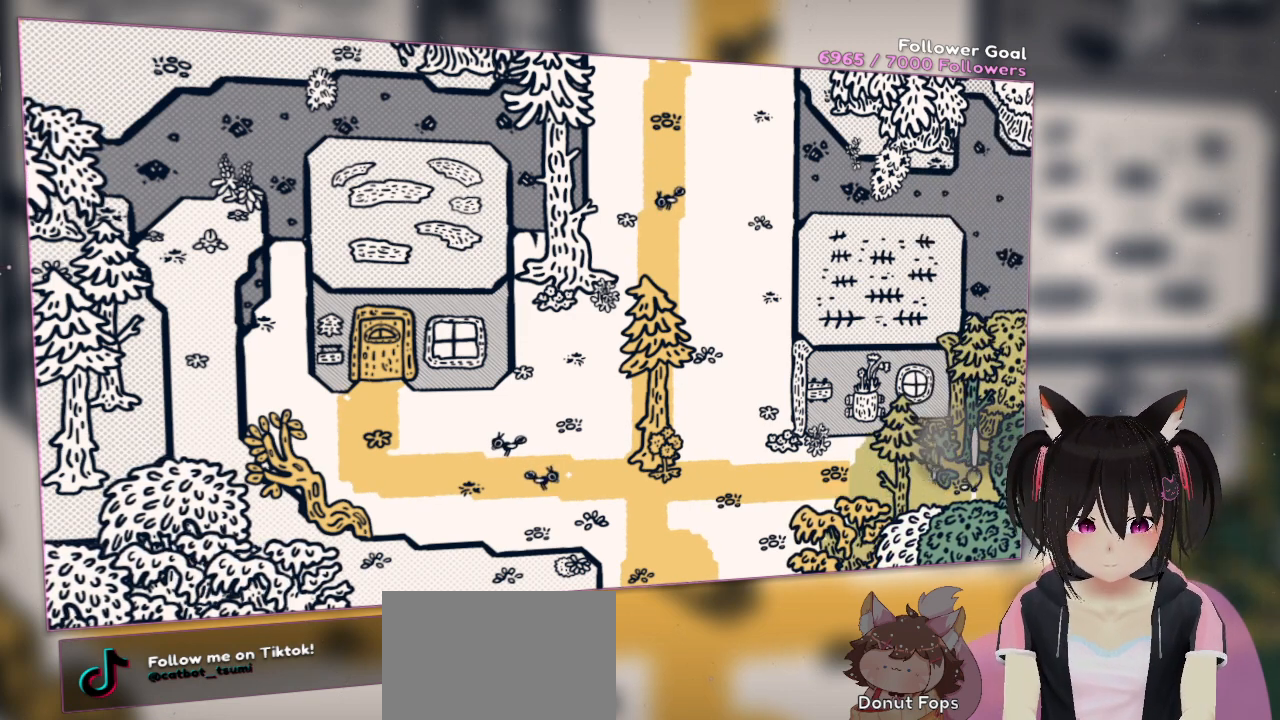
{"buttons": ["B"], "left_stick": "center", "right_stick": "center", "events": [[67, "left_stick", "down-left"], [300, "left_stick", "center"], [333, "B", "down"]]}
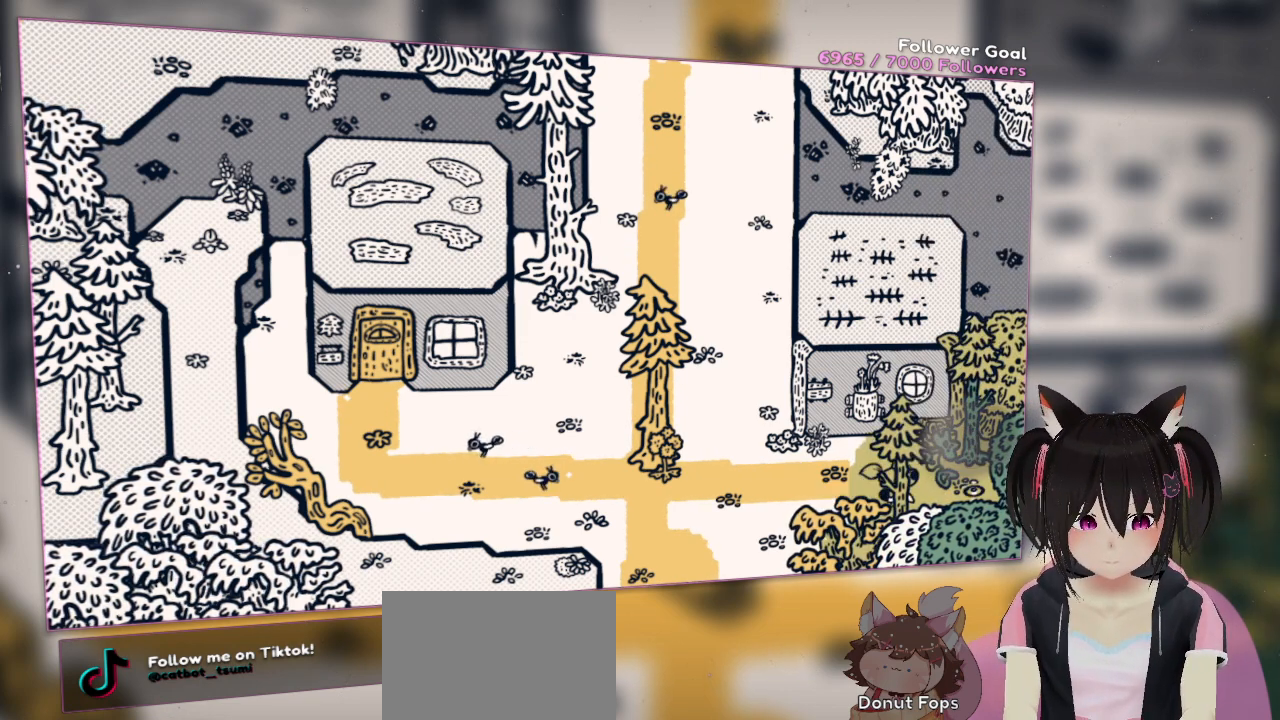
{"buttons": ["R2"], "left_stick": "center", "right_stick": "center", "events": [[50, "B", "up"], [183, "R2", "down"], [333, "R2", "up"], [400, "R2", "down"]]}
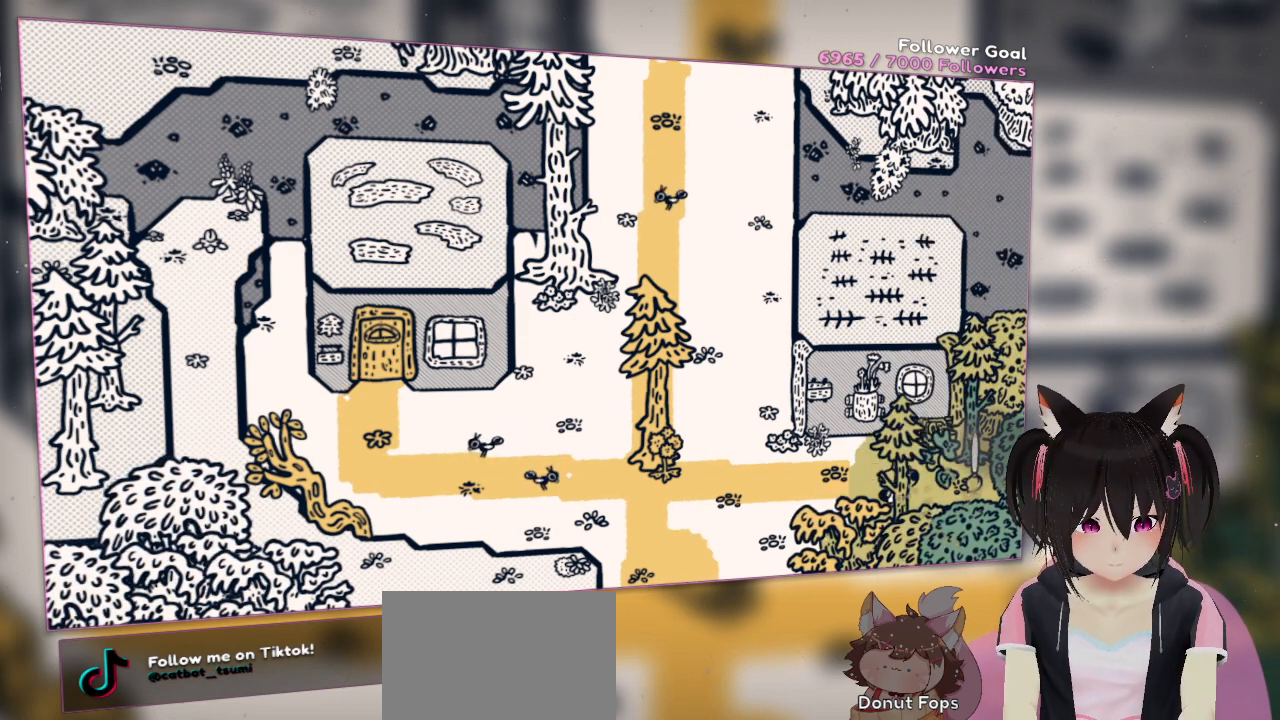
{"buttons": ["R2"], "left_stick": "center", "right_stick": "center", "events": [[50, "R2", "up"], [150, "R2", "down"]]}
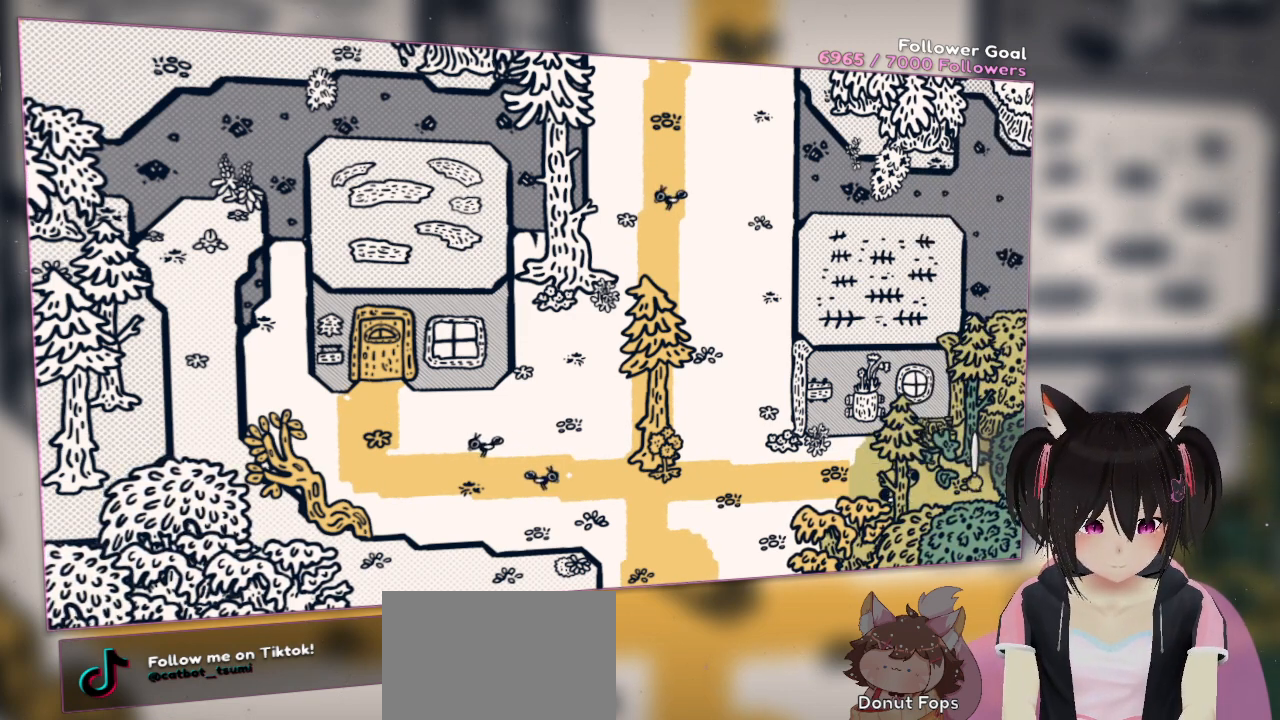
{"buttons": ["R2"], "left_stick": "center", "right_stick": "center", "events": []}
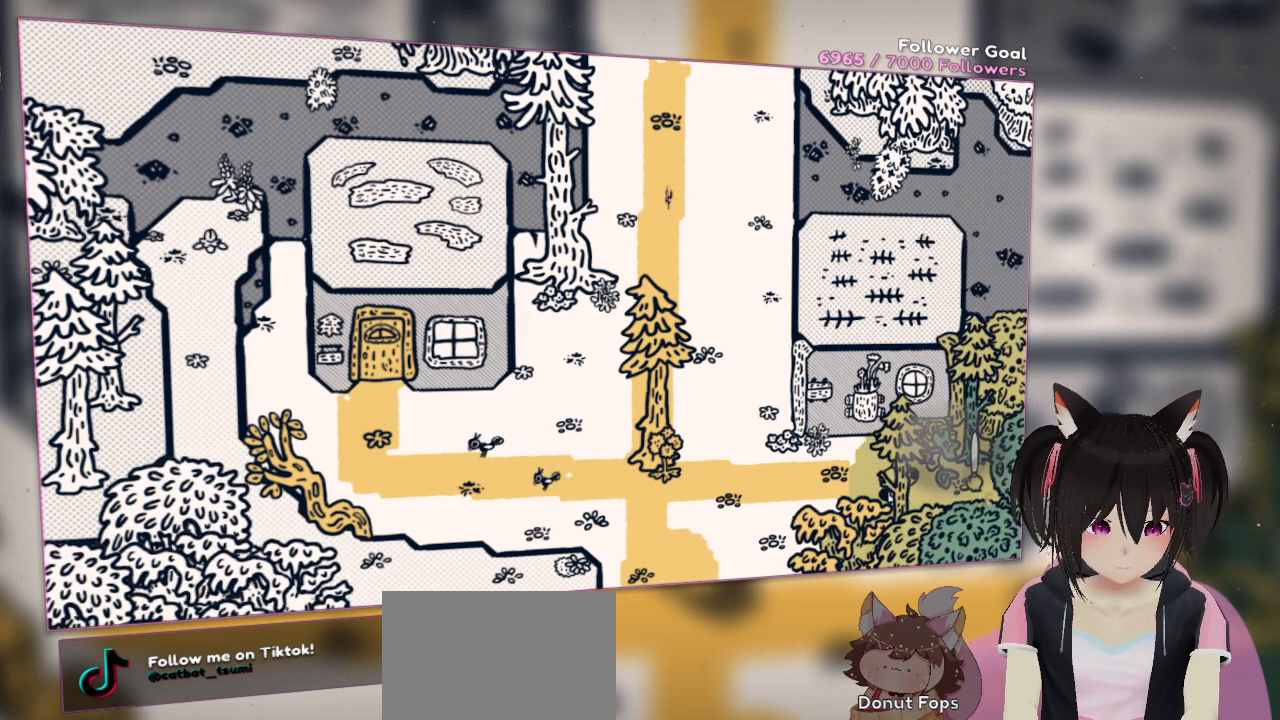
{"buttons": ["A"], "left_stick": "center", "right_stick": "center", "events": [[200, "R2", "up"], [267, "A", "down"]]}
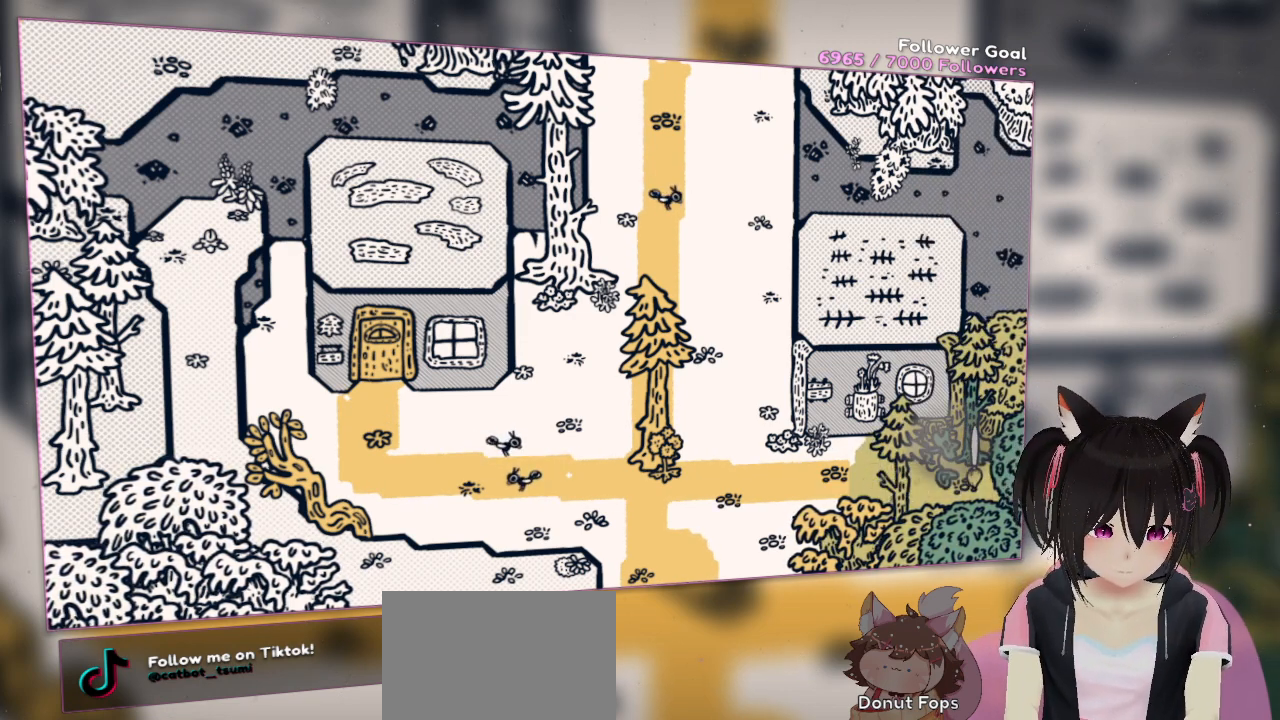
{"buttons": ["A"], "left_stick": "right", "right_stick": "center", "events": [[33, "left_stick", "right"]]}
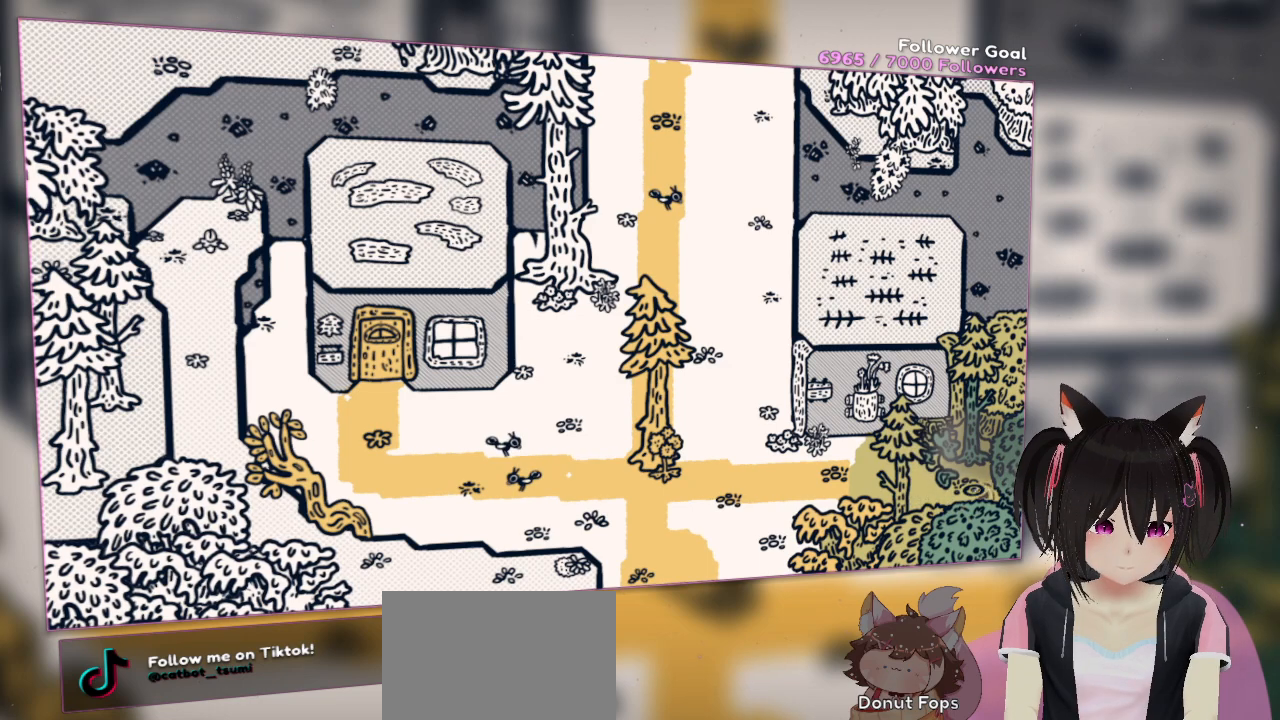
{"buttons": [], "left_stick": "up-right", "right_stick": "center", "events": [[33, "left_stick", "up-right"], [467, "A", "up"]]}
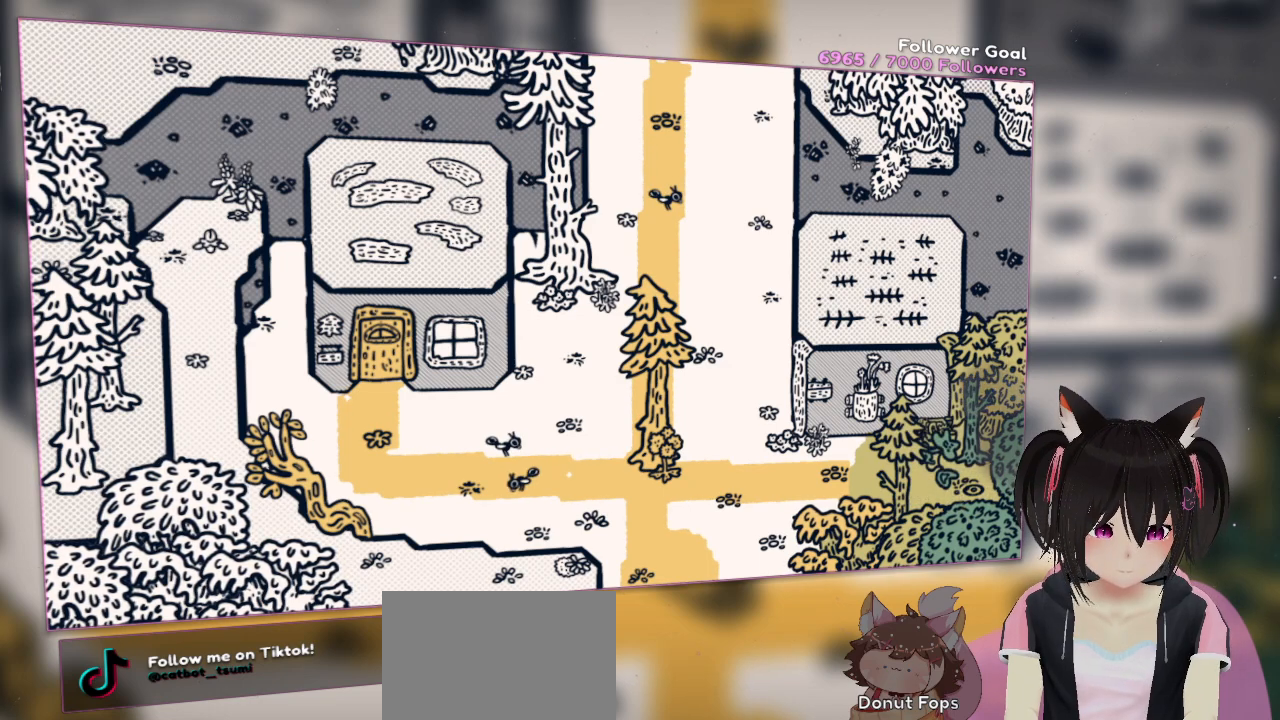
{"buttons": [], "left_stick": "down-left", "right_stick": "center", "events": [[33, "left_stick", "up-left"], [133, "left_stick", "down-left"]]}
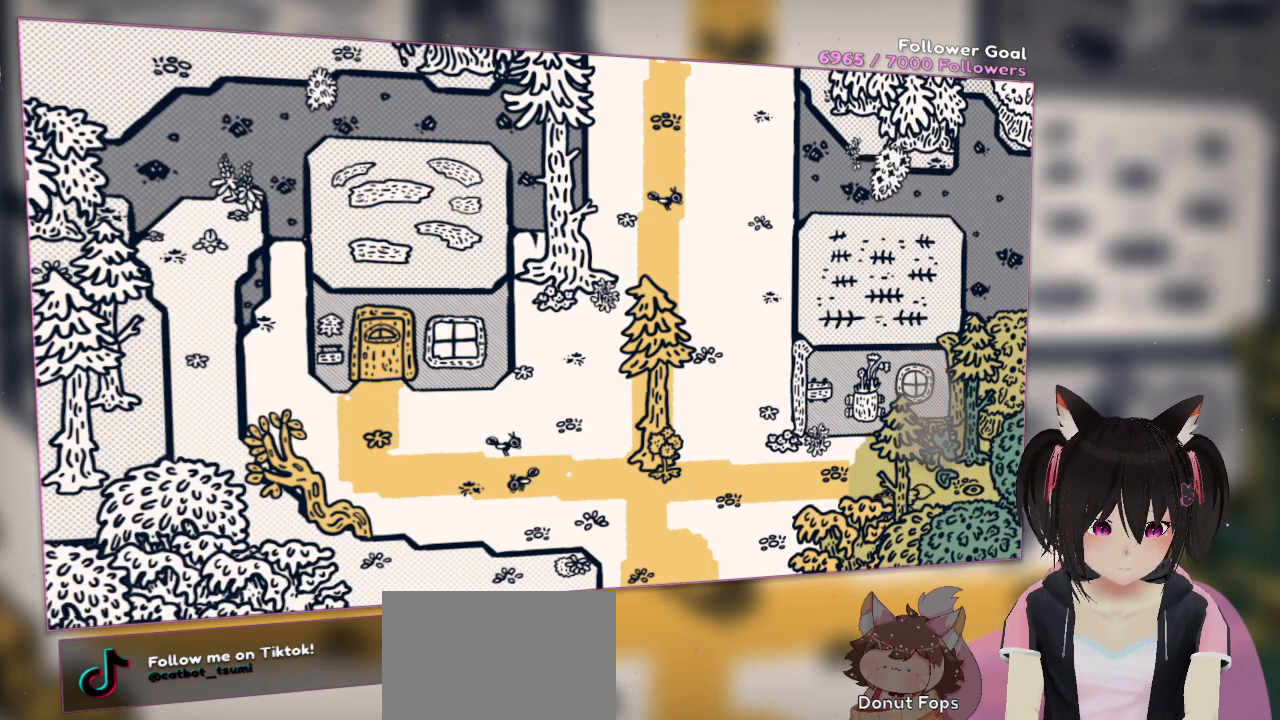
{"buttons": ["A"], "left_stick": "up-left", "right_stick": "center", "events": [[133, "A", "down"], [133, "left_stick", "up-left"]]}
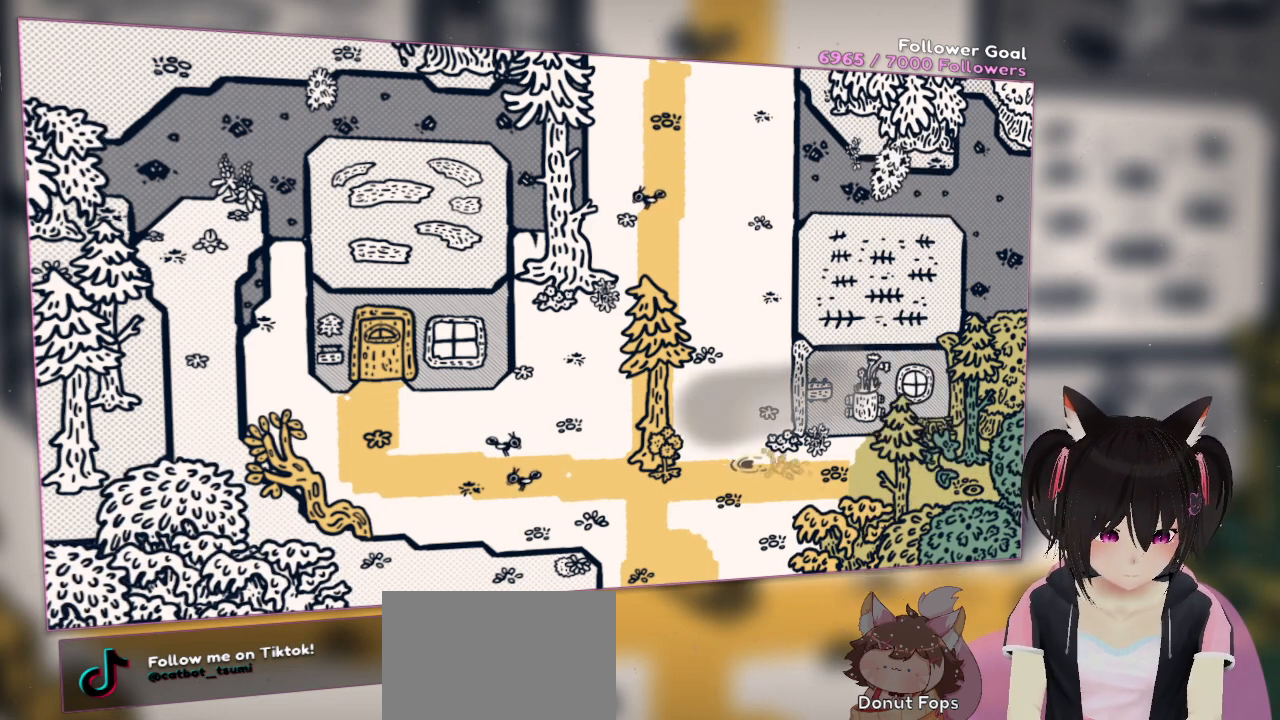
{"buttons": ["A"], "left_stick": "up", "right_stick": "center", "events": [[233, "left_stick", "left"], [333, "left_stick", "up-left"], [467, "left_stick", "up"]]}
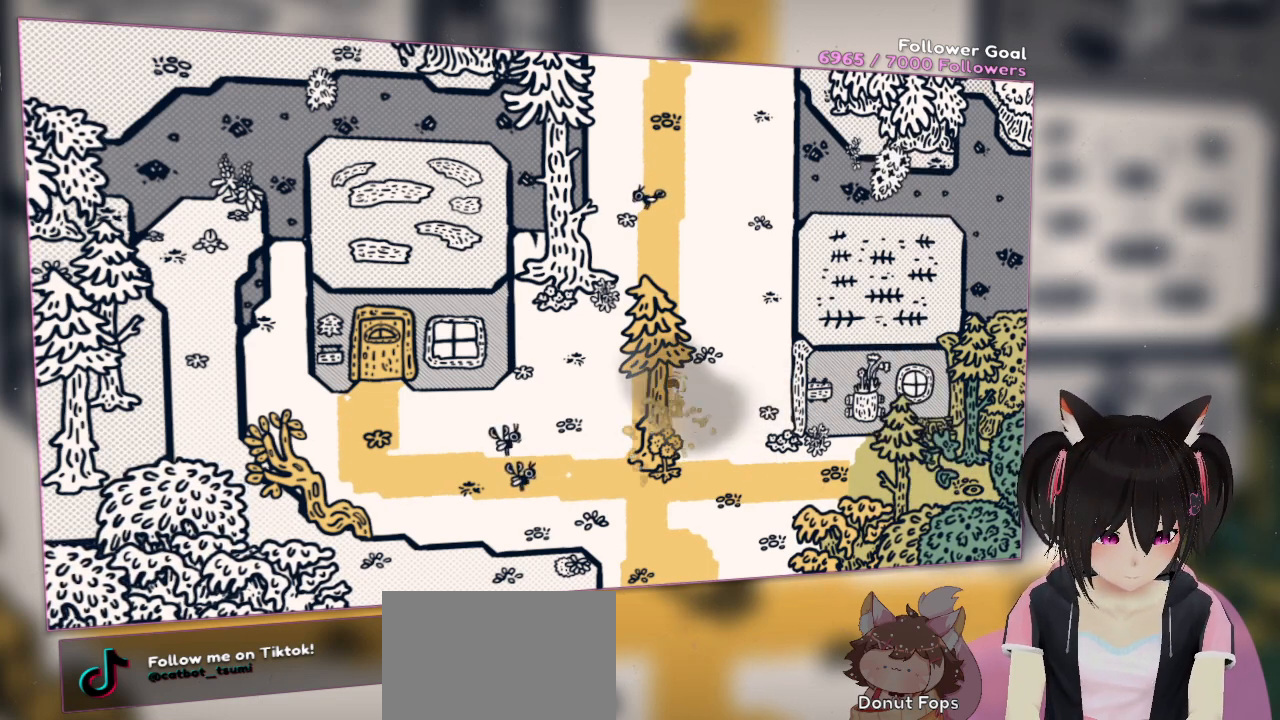
{"buttons": ["A"], "left_stick": "up", "right_stick": "center", "events": []}
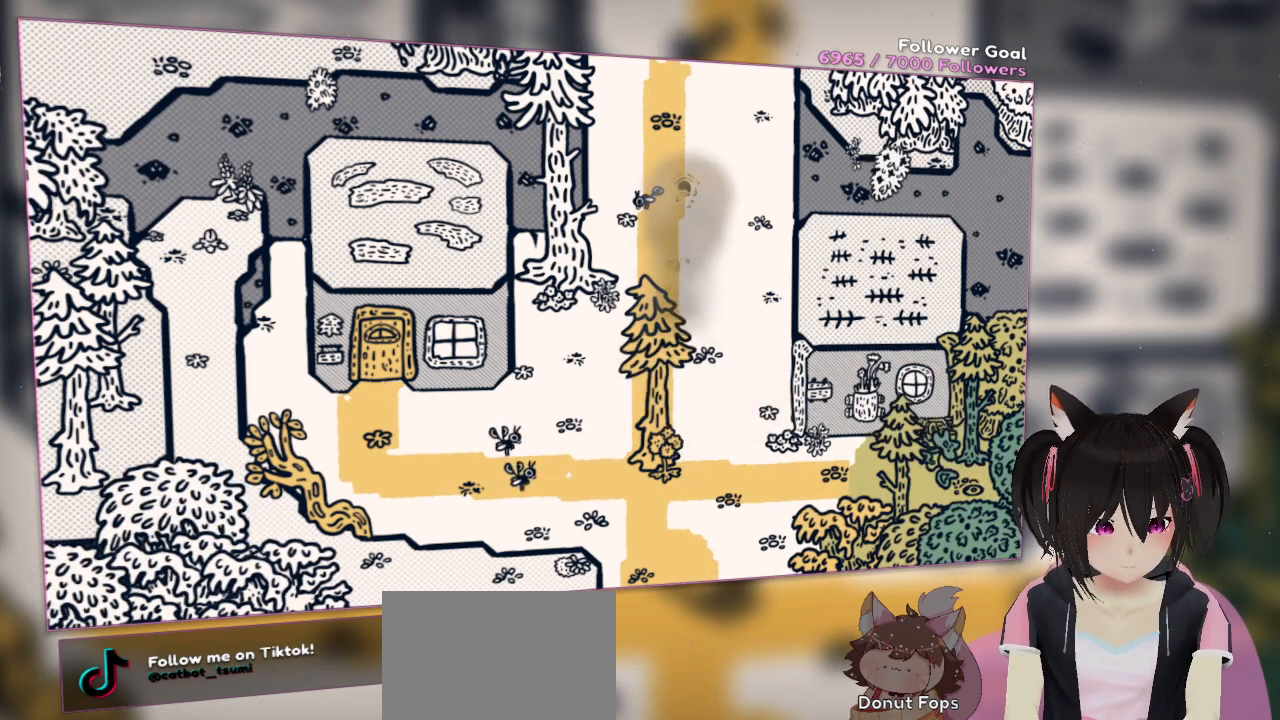
{"buttons": ["A"], "left_stick": "up", "right_stick": "center", "events": []}
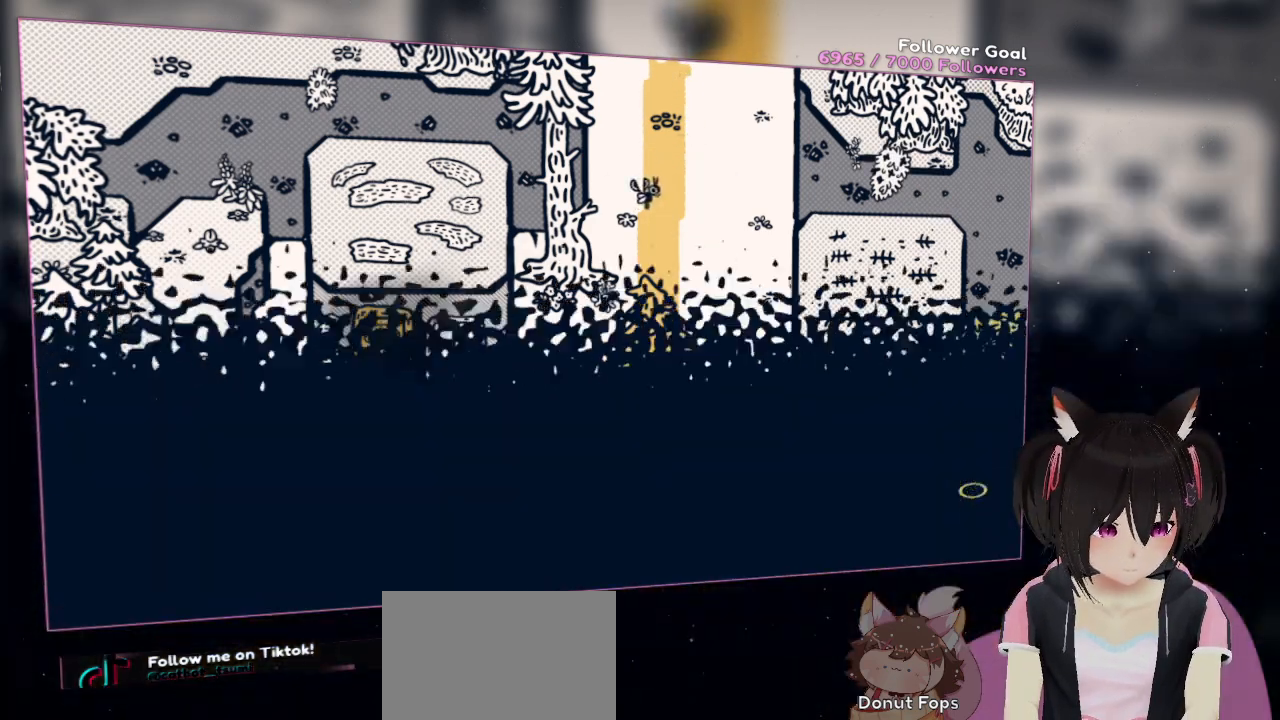
{"buttons": ["A"], "left_stick": "up", "right_stick": "center", "events": []}
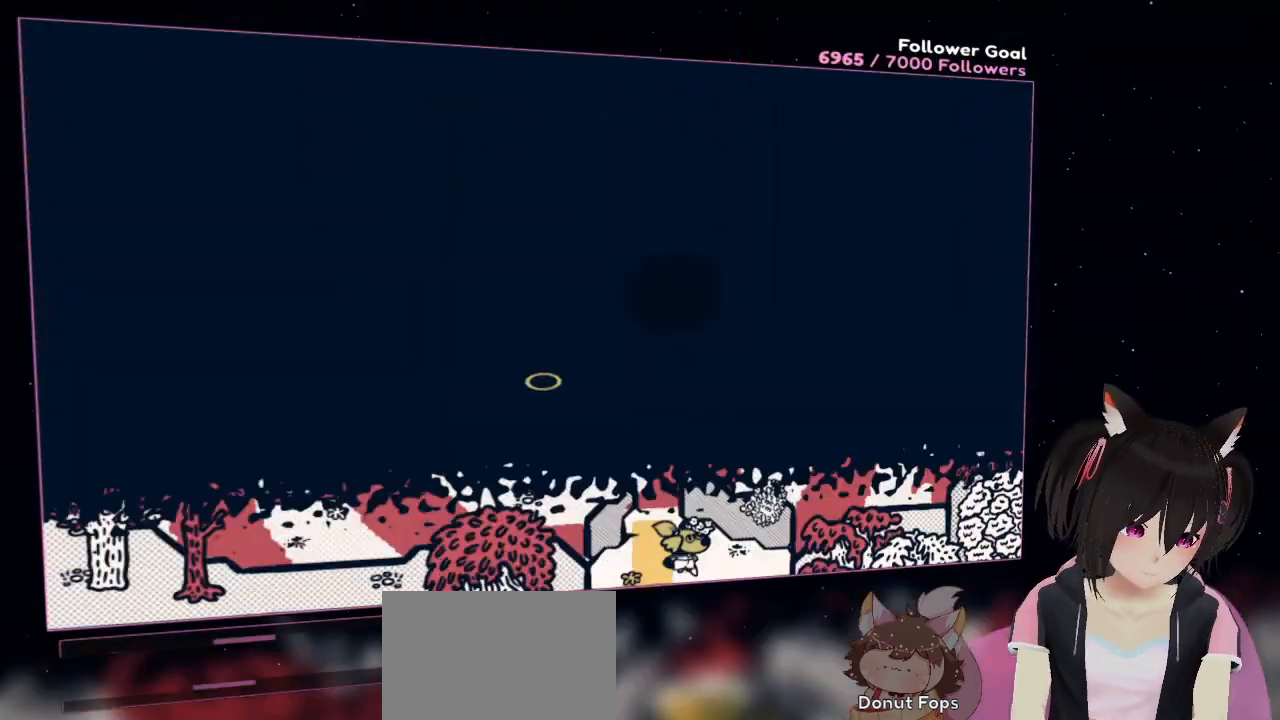
{"buttons": ["A"], "left_stick": "up", "right_stick": "center", "events": []}
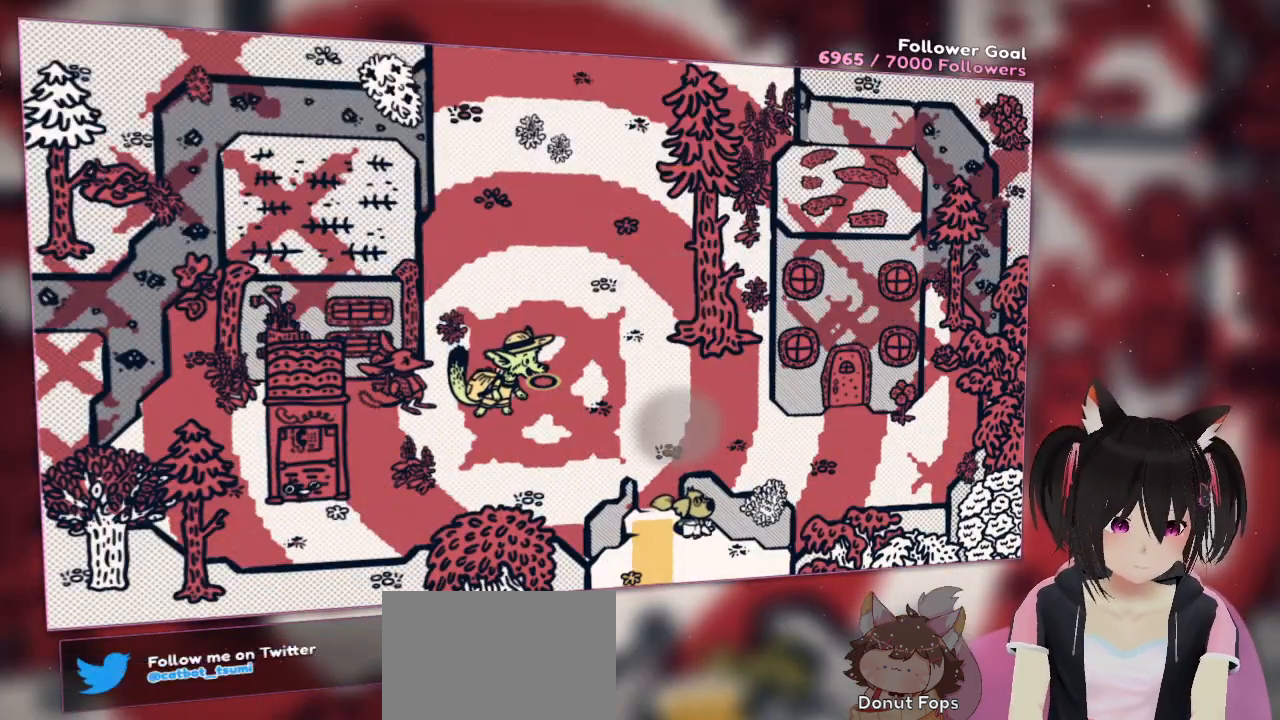
{"buttons": [], "left_stick": "up-left", "right_stick": "center", "events": [[150, "A", "up"], [317, "left_stick", "up-left"]]}
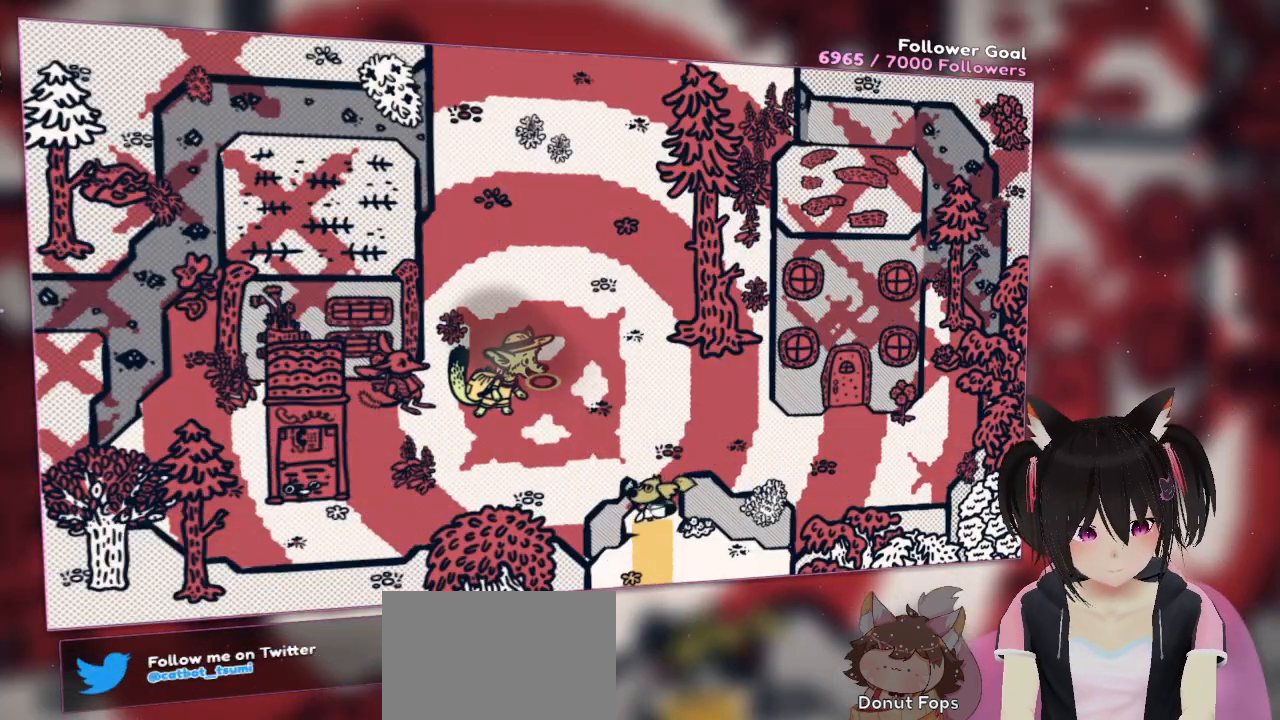
{"buttons": ["A"], "left_stick": "right", "right_stick": "center", "events": [[183, "left_stick", "up"], [283, "left_stick", "up-right"], [317, "A", "down"], [450, "left_stick", "right"]]}
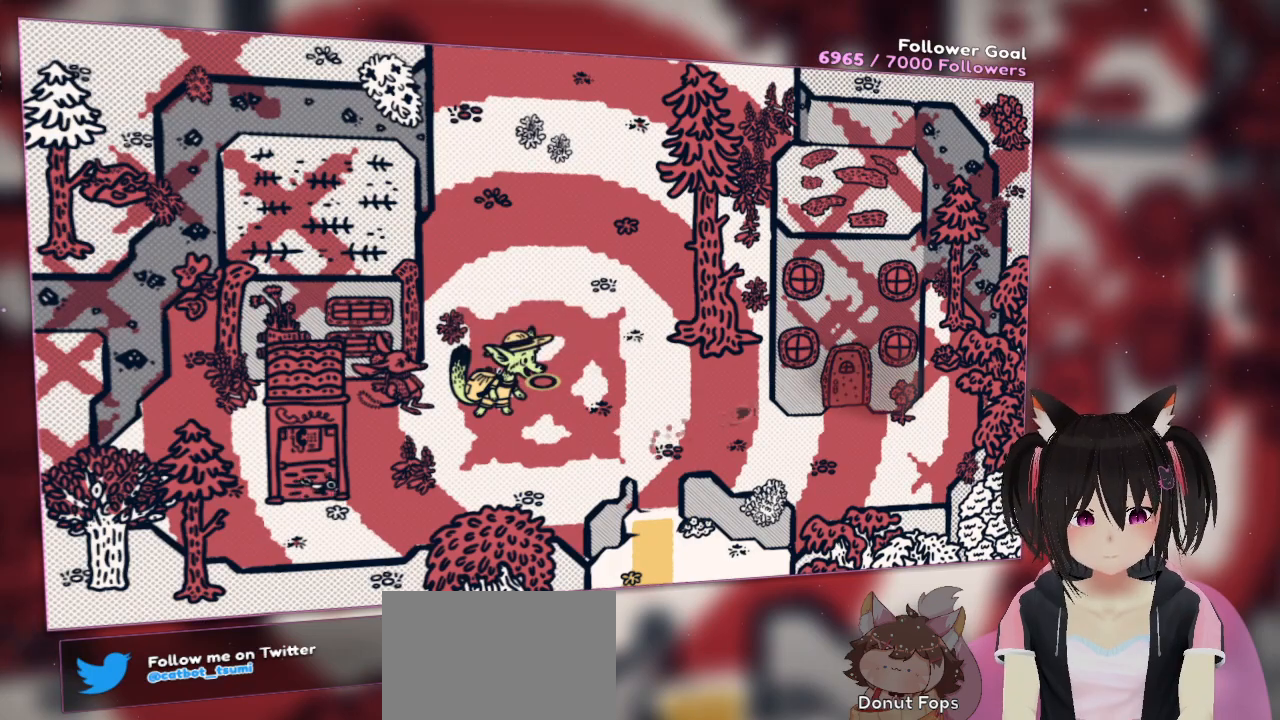
{"buttons": [], "left_stick": "down-right", "right_stick": "center", "events": [[183, "A", "up"], [283, "left_stick", "down-right"]]}
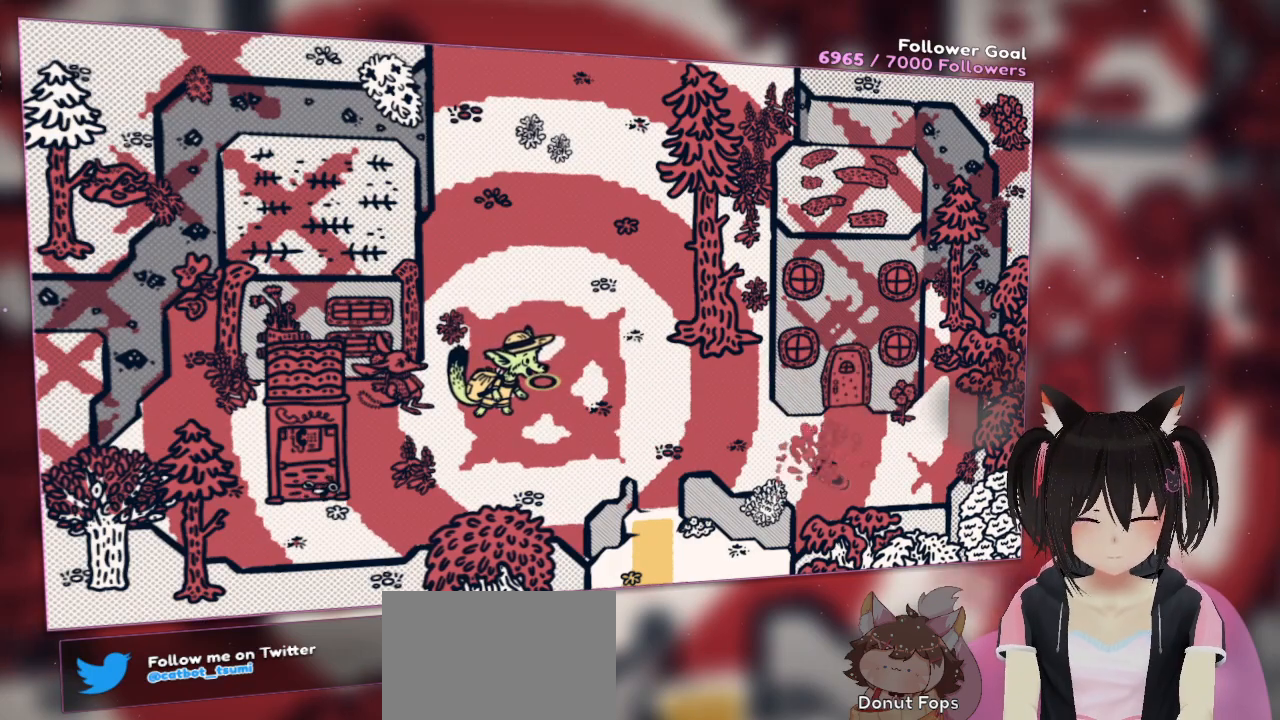
{"buttons": [], "left_stick": "up", "right_stick": "center", "events": [[50, "A", "down"], [117, "left_stick", "right"], [350, "A", "up"], [383, "left_stick", "up-right"], [483, "left_stick", "up"]]}
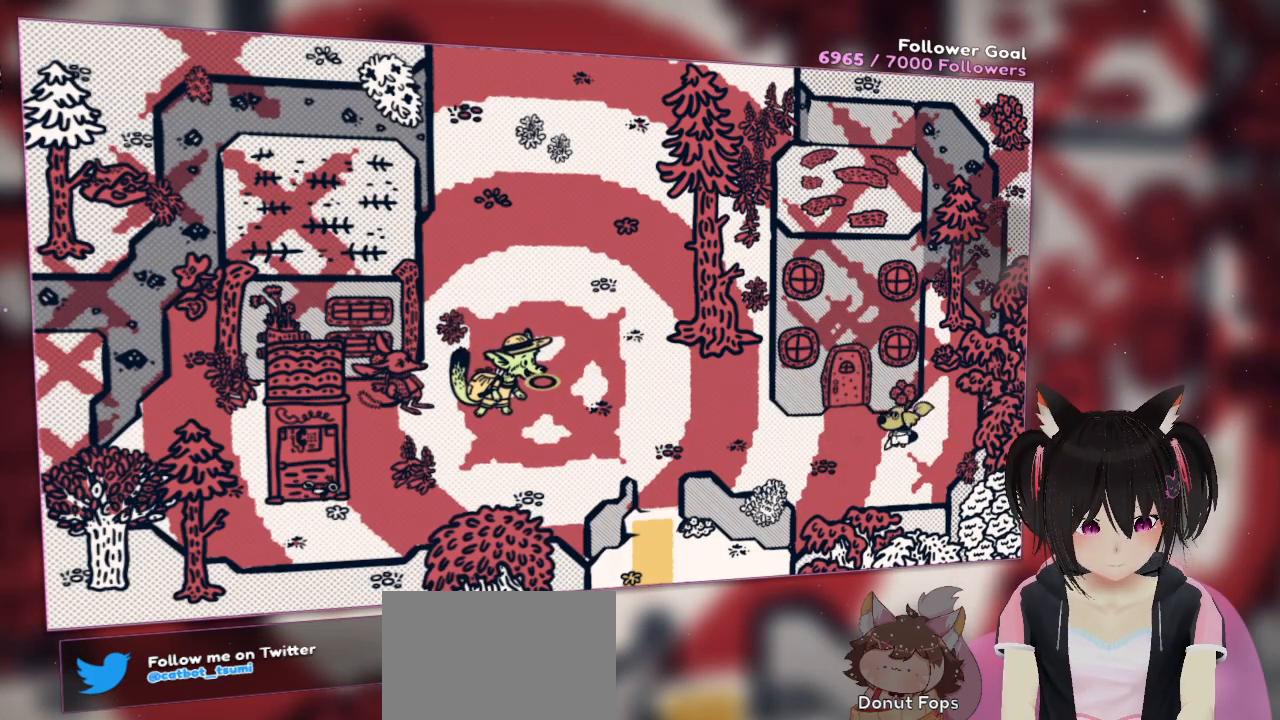
{"buttons": [], "left_stick": "left", "right_stick": "center", "events": [[17, "left_stick", "up-left"], [150, "left_stick", "left"]]}
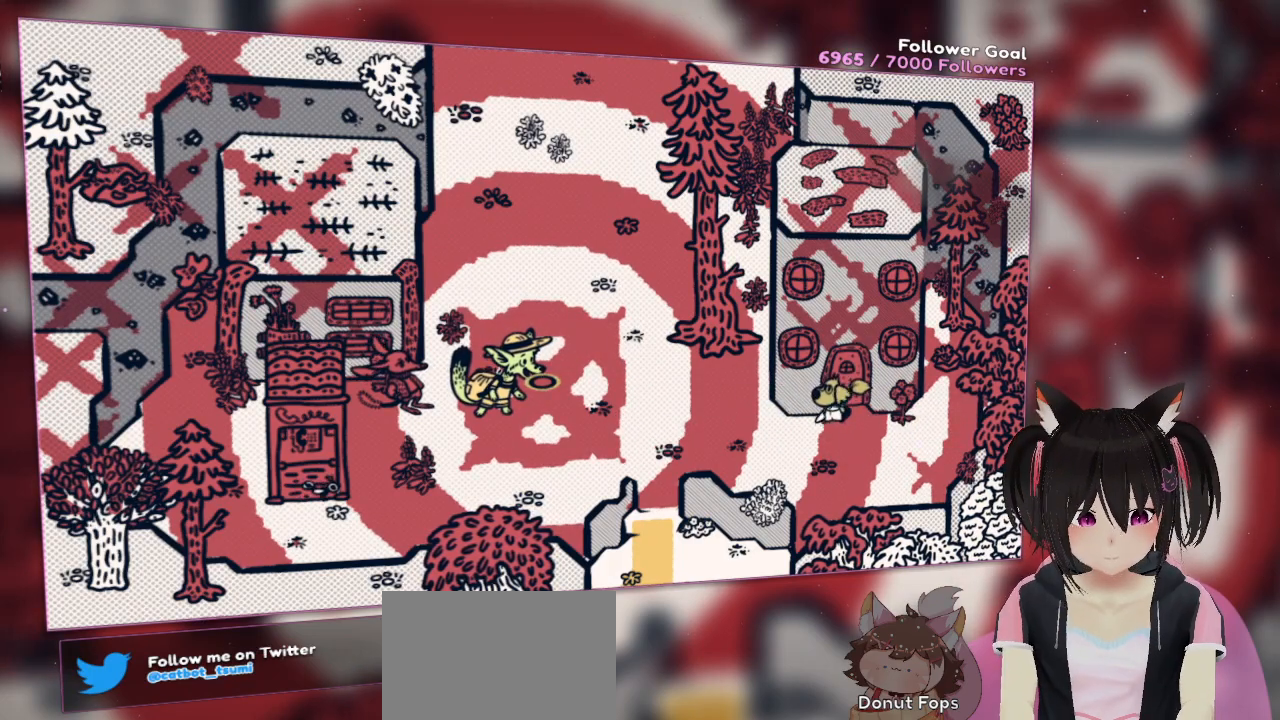
{"buttons": [], "left_stick": "left", "right_stick": "center", "events": []}
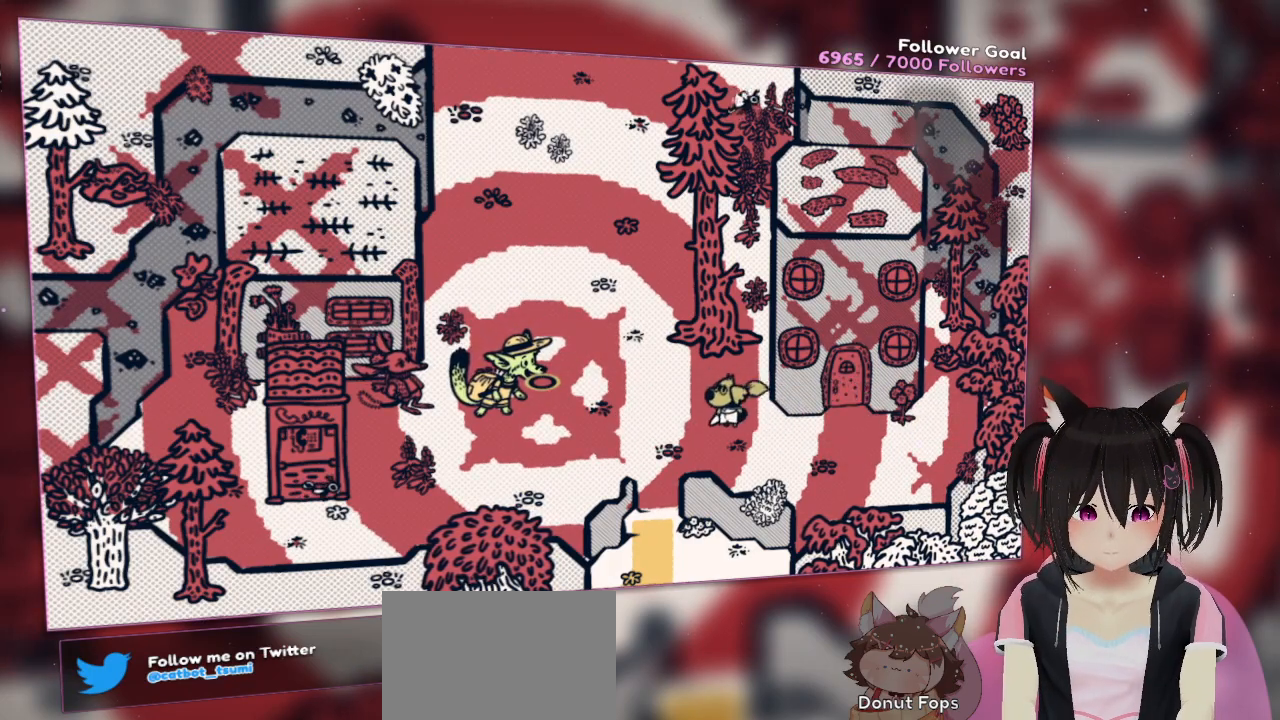
{"buttons": [], "left_stick": "up-left", "right_stick": "center", "events": [[17, "left_stick", "up-left"], [250, "left_stick", "up"], [450, "left_stick", "up-left"]]}
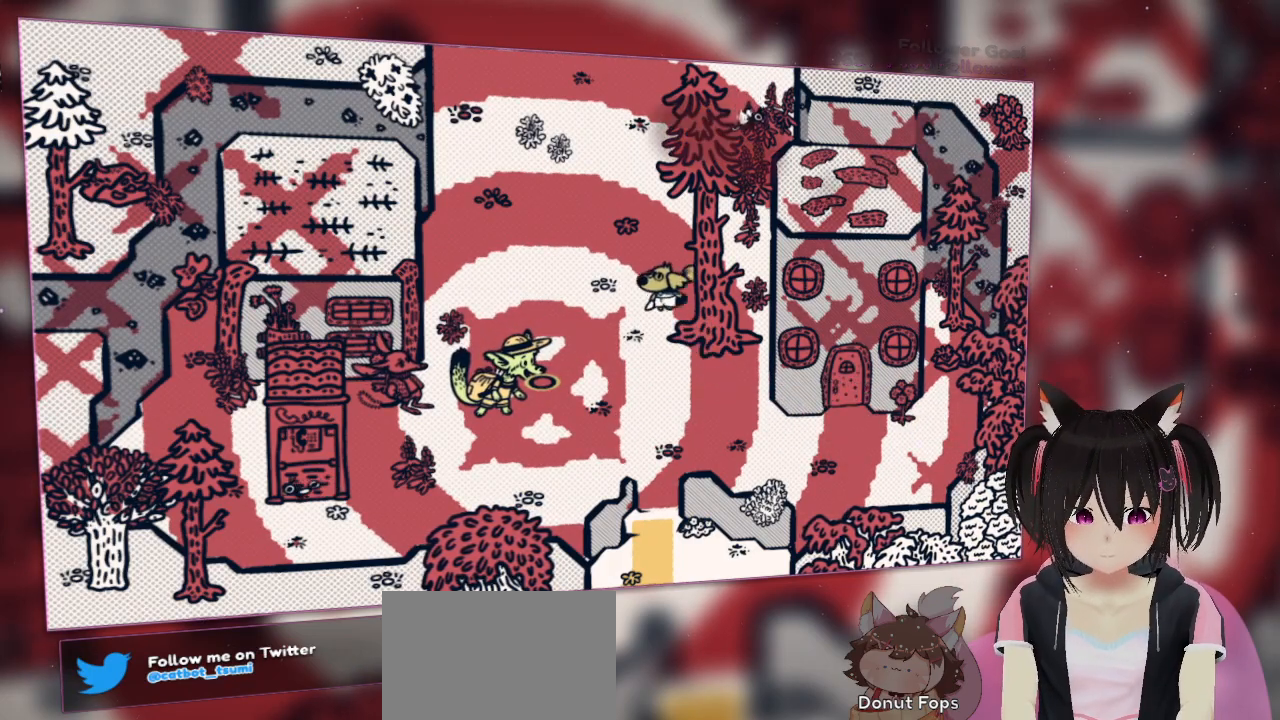
{"buttons": [], "left_stick": "up-left", "right_stick": "center", "events": []}
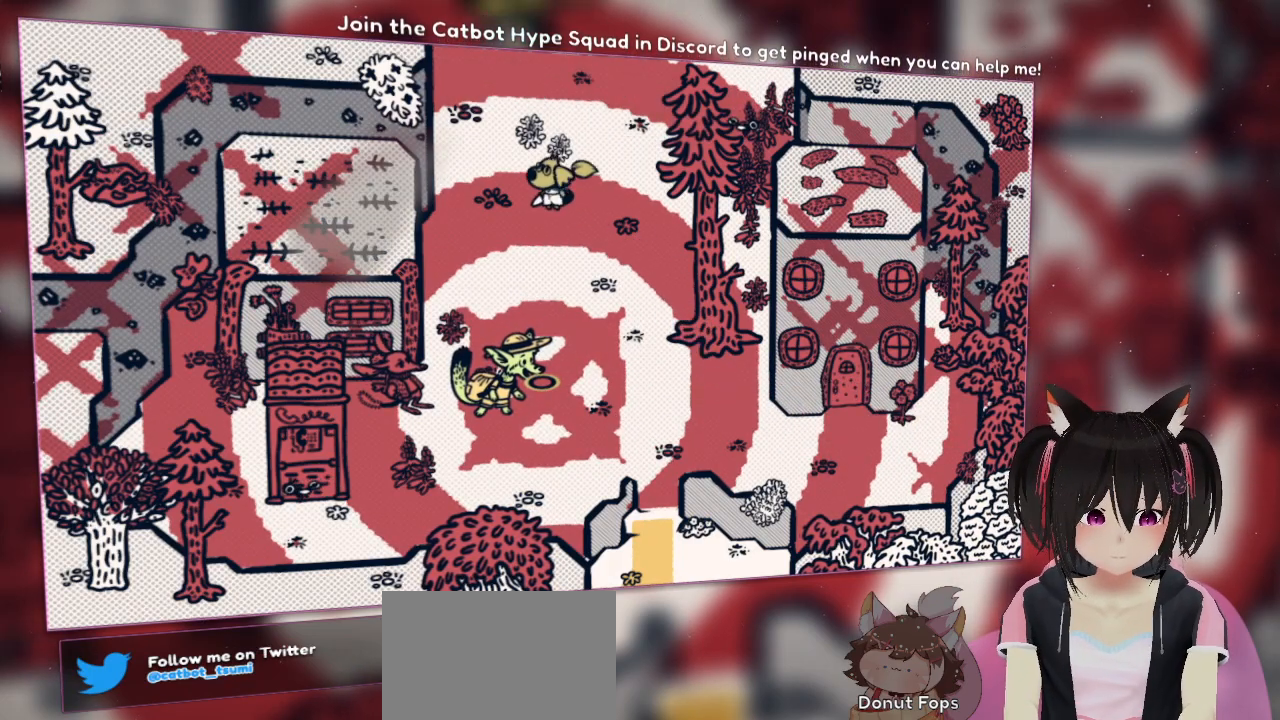
{"buttons": [], "left_stick": "up-right", "right_stick": "center", "events": [[183, "left_stick", "up"], [350, "left_stick", "up-right"]]}
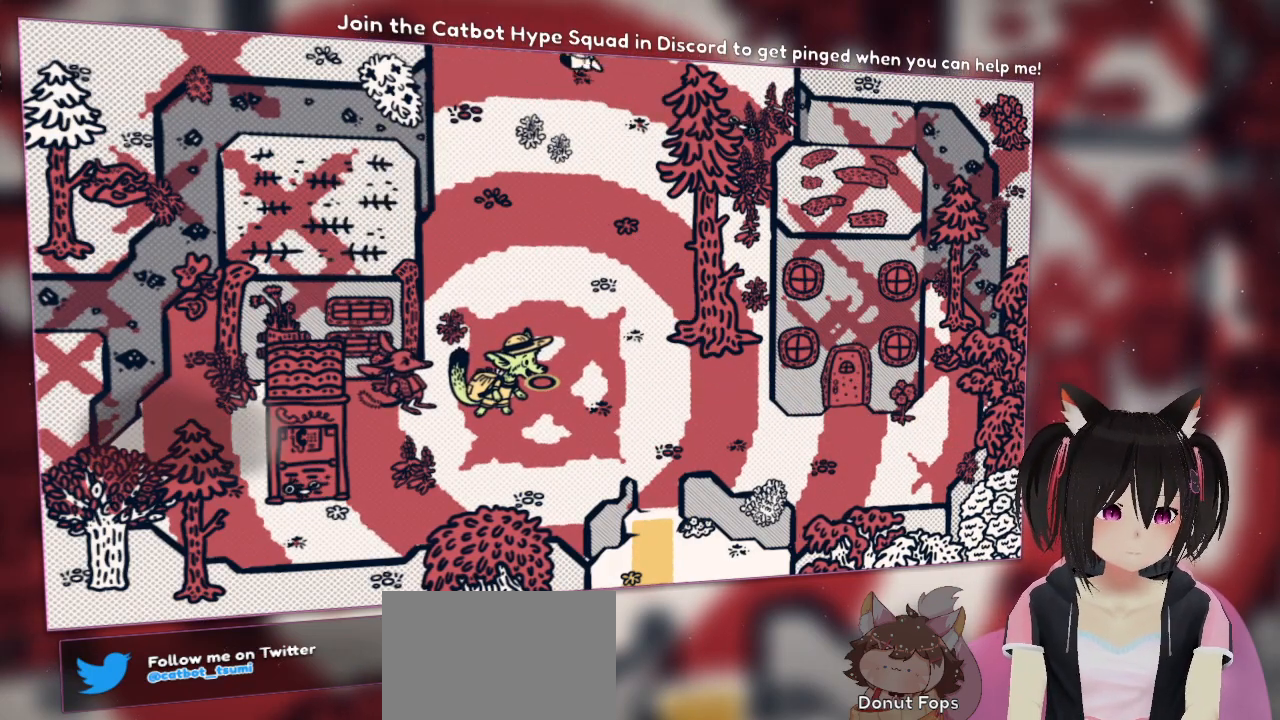
{"buttons": [], "left_stick": "up-right", "right_stick": "center", "events": []}
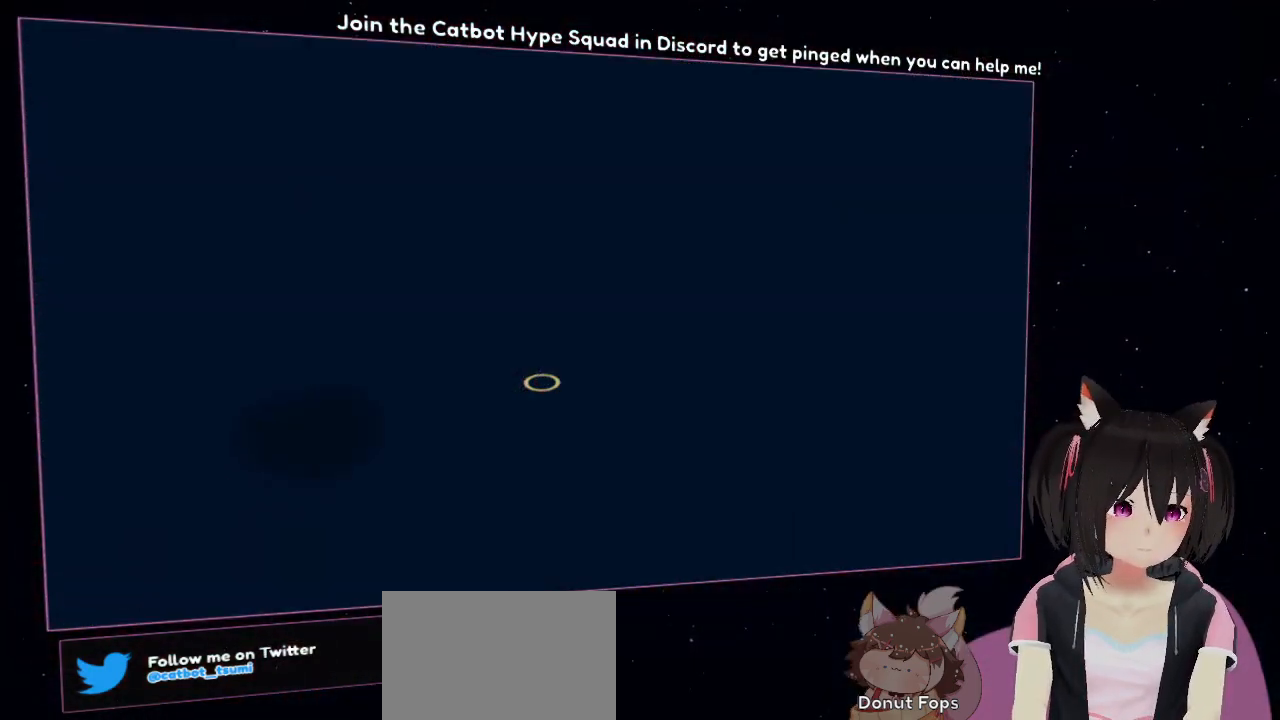
{"buttons": [], "left_stick": "up-right", "right_stick": "center", "events": []}